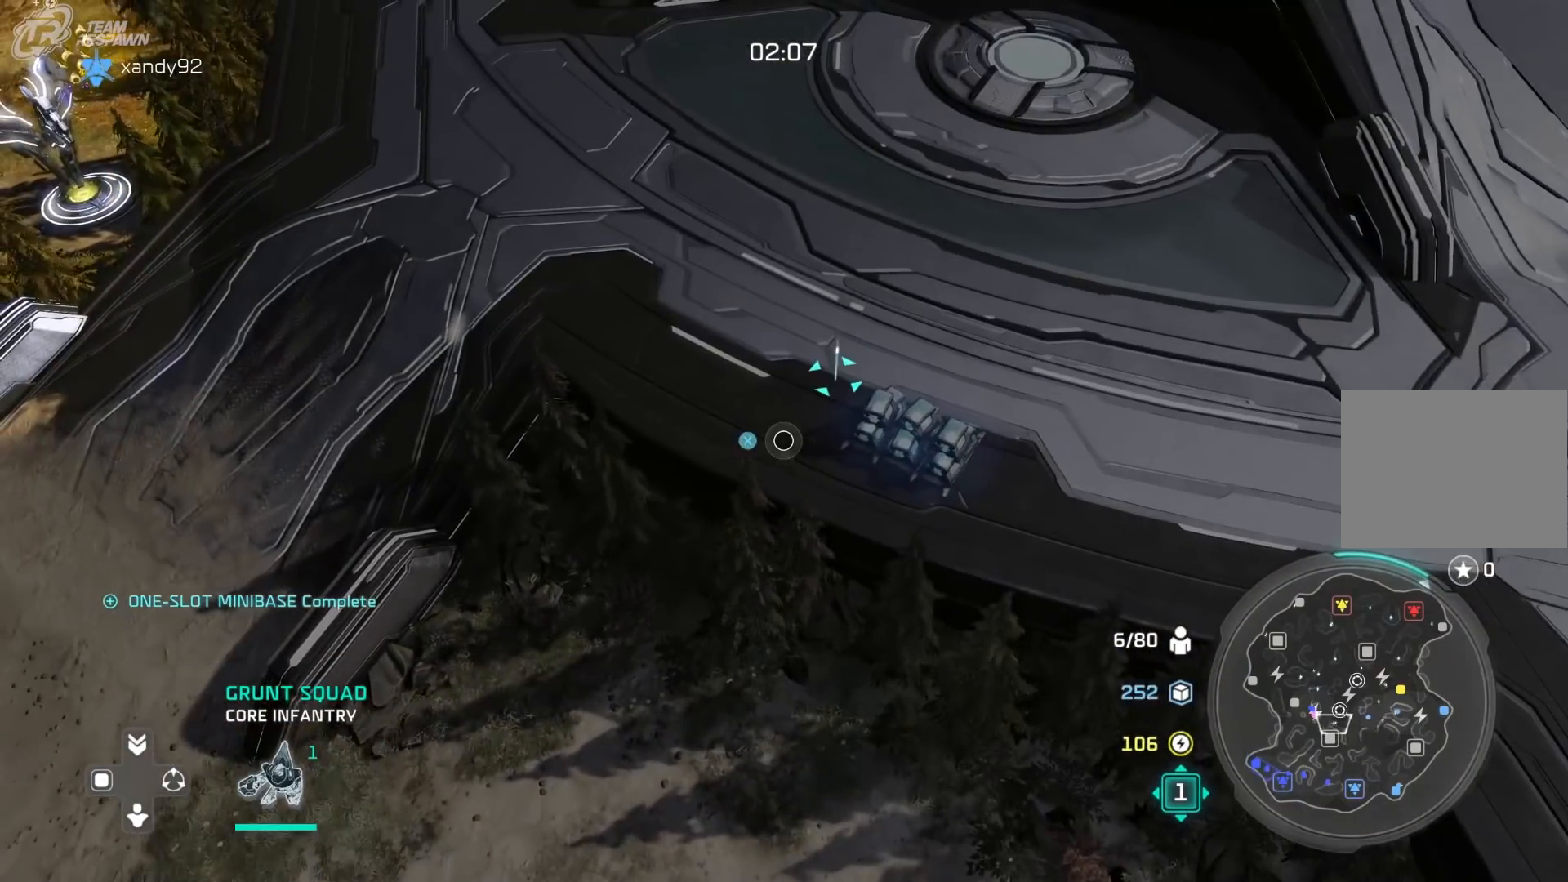
Gameplay with a controller (Xbox layout); each line is a JSON object with the inputs held at the frame after it (dt_ms = milliseconds from this image to that frame). "events" lists button and stick changes between this image and that frame as [ms after this image, input, new state], when the widget could be followed in between. Not read: DPAD_RIGHT HOME L2 L3 R1 R3 START.
{"dt_ms": 500, "buttons": ["X"], "left_stick": "center", "right_stick": "center", "events": [[50, "left_stick", "center"]]}
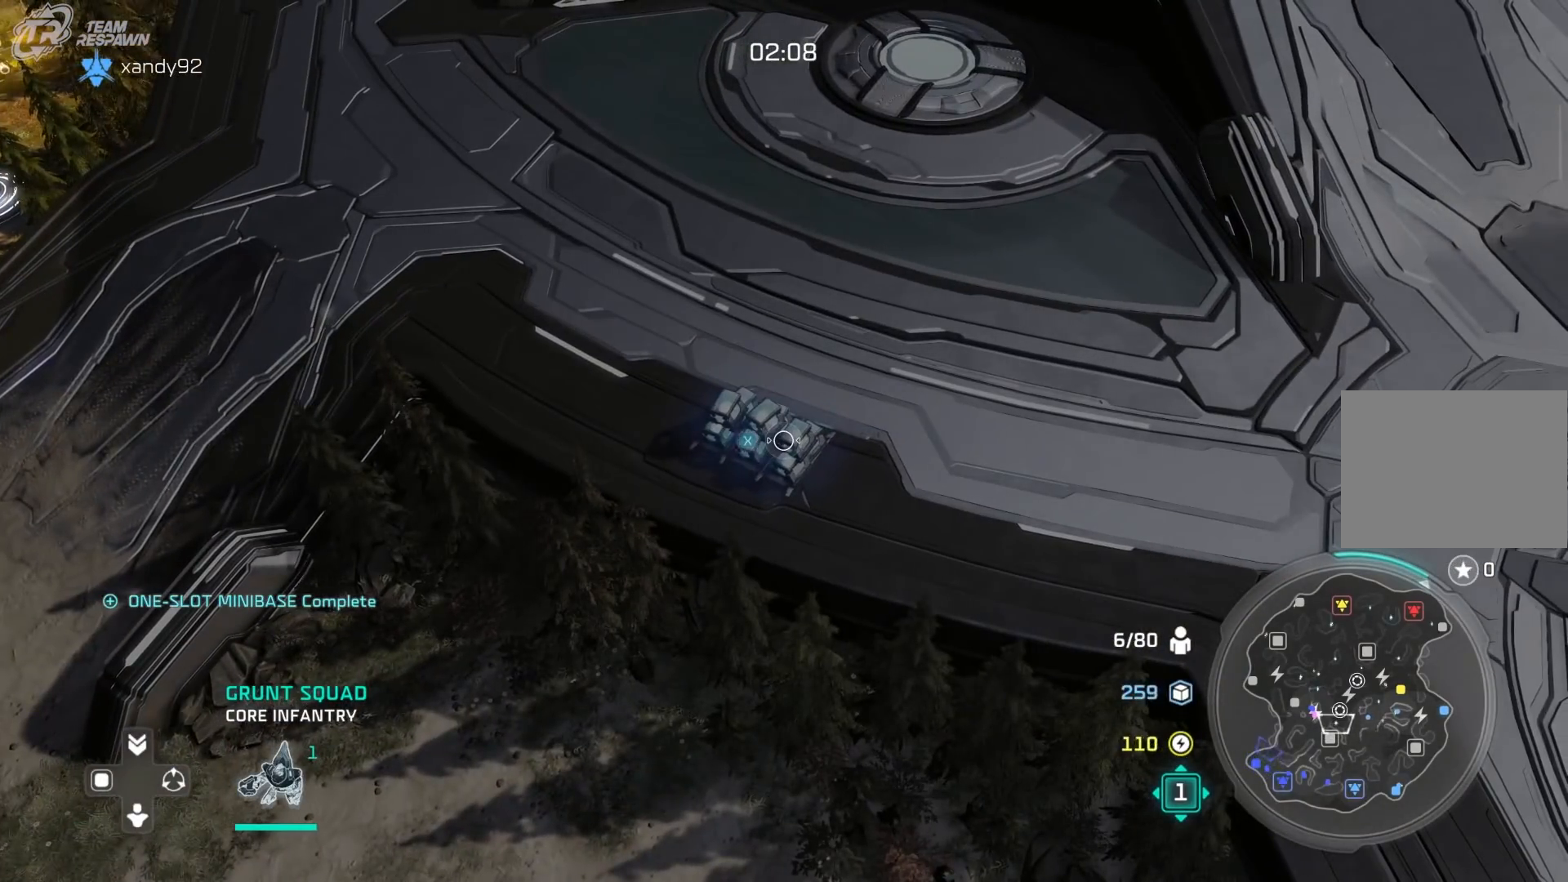
{"dt_ms": 500, "buttons": [], "left_stick": "up-right", "right_stick": "center", "events": [[50, "left_stick", "right"], [250, "X", "up"], [250, "Y", "down"], [317, "Y", "up"], [483, "left_stick", "up-right"]]}
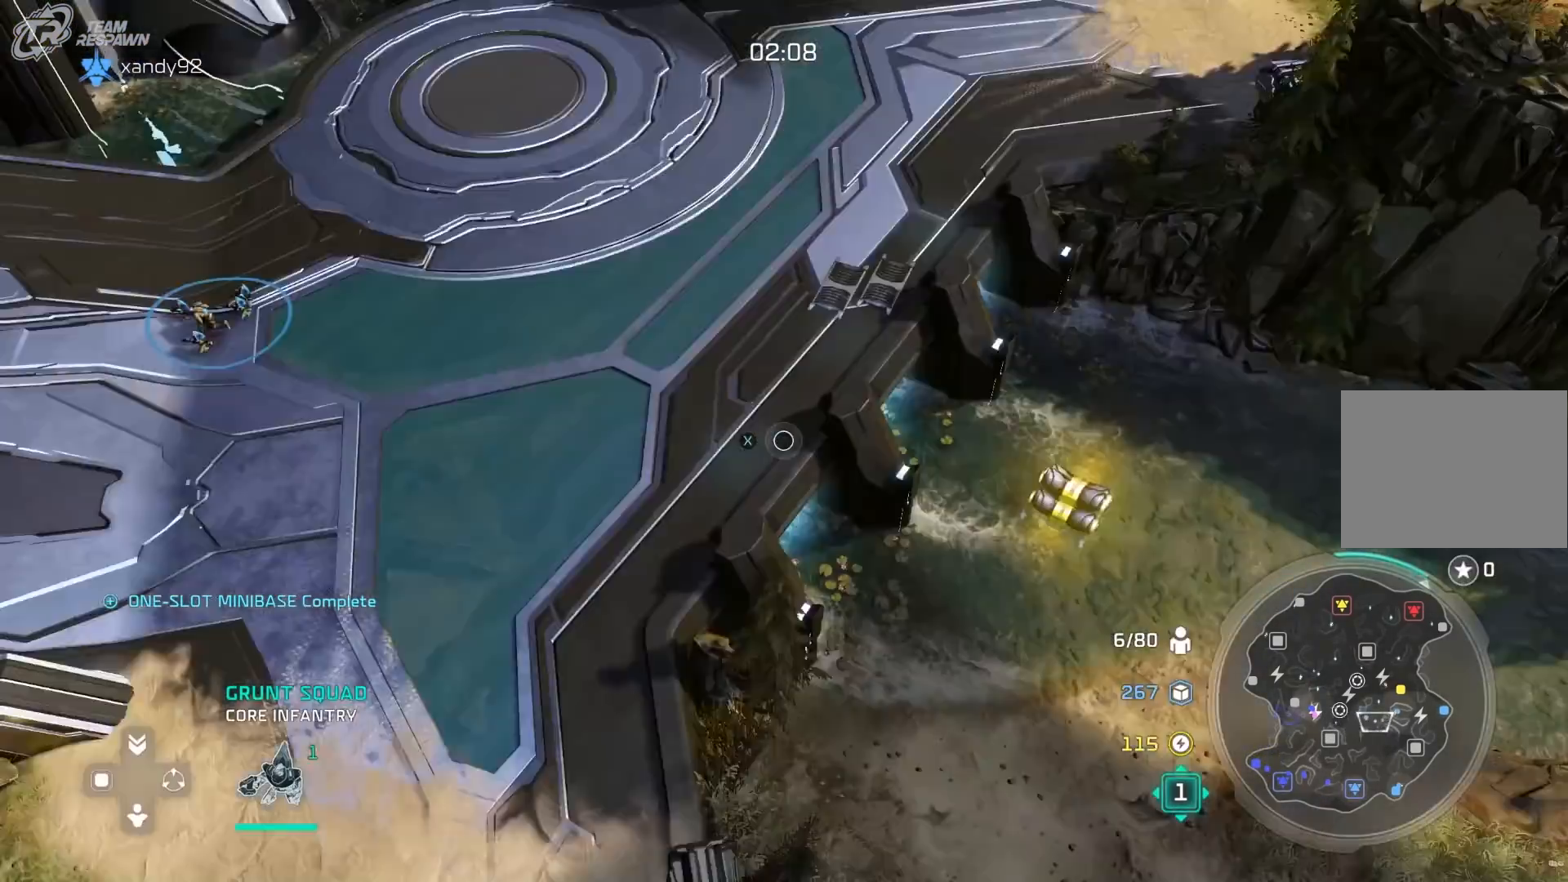
{"dt_ms": 500, "buttons": [], "left_stick": "center", "right_stick": "center"}
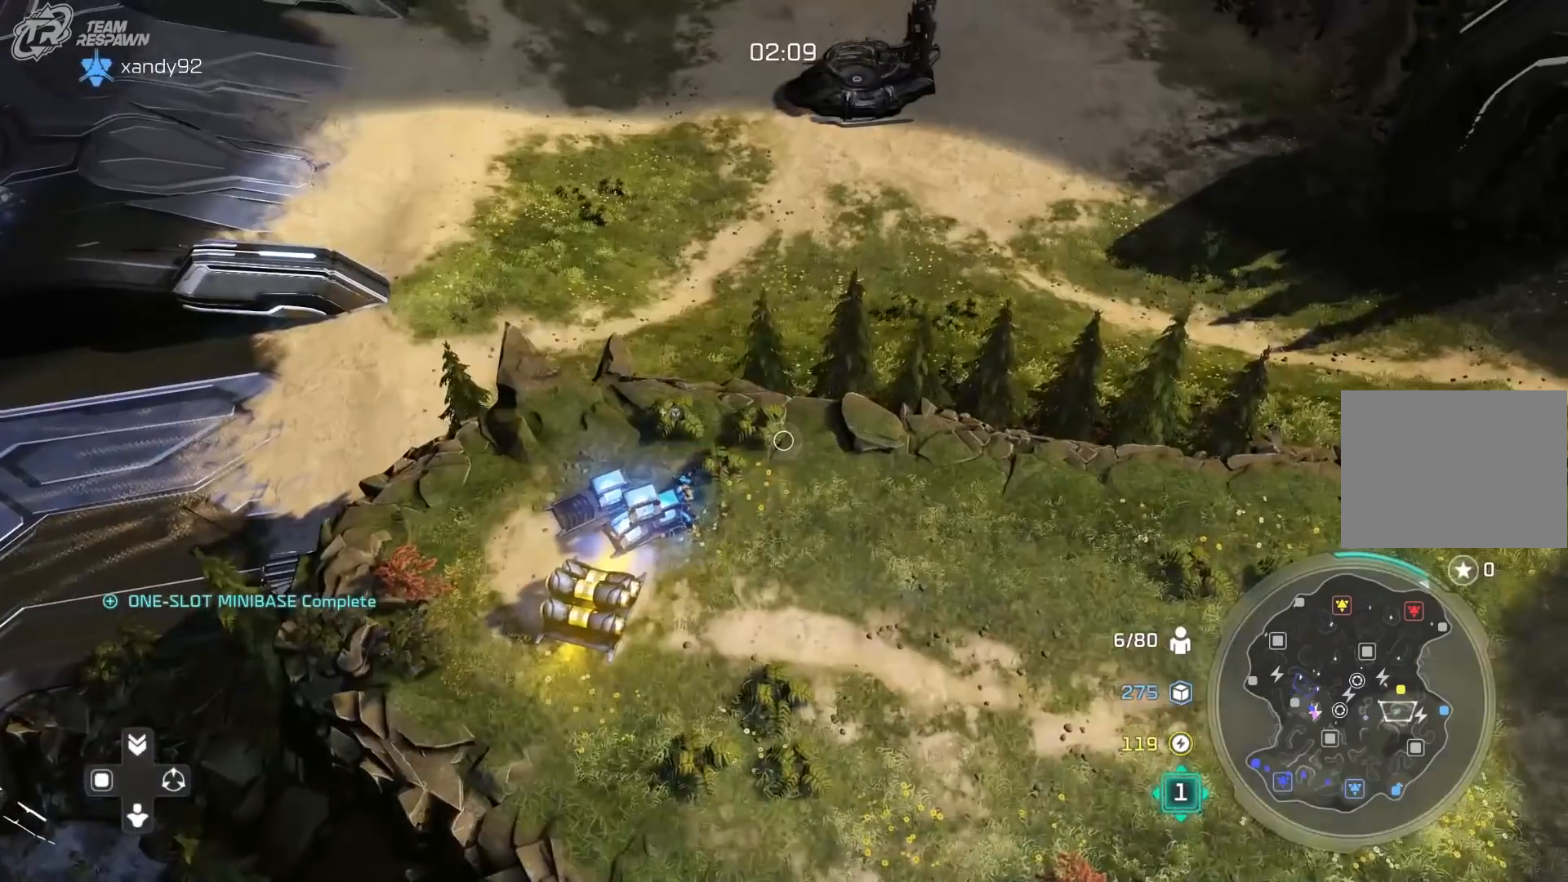
{"dt_ms": 500, "buttons": [], "left_stick": "right", "right_stick": "center"}
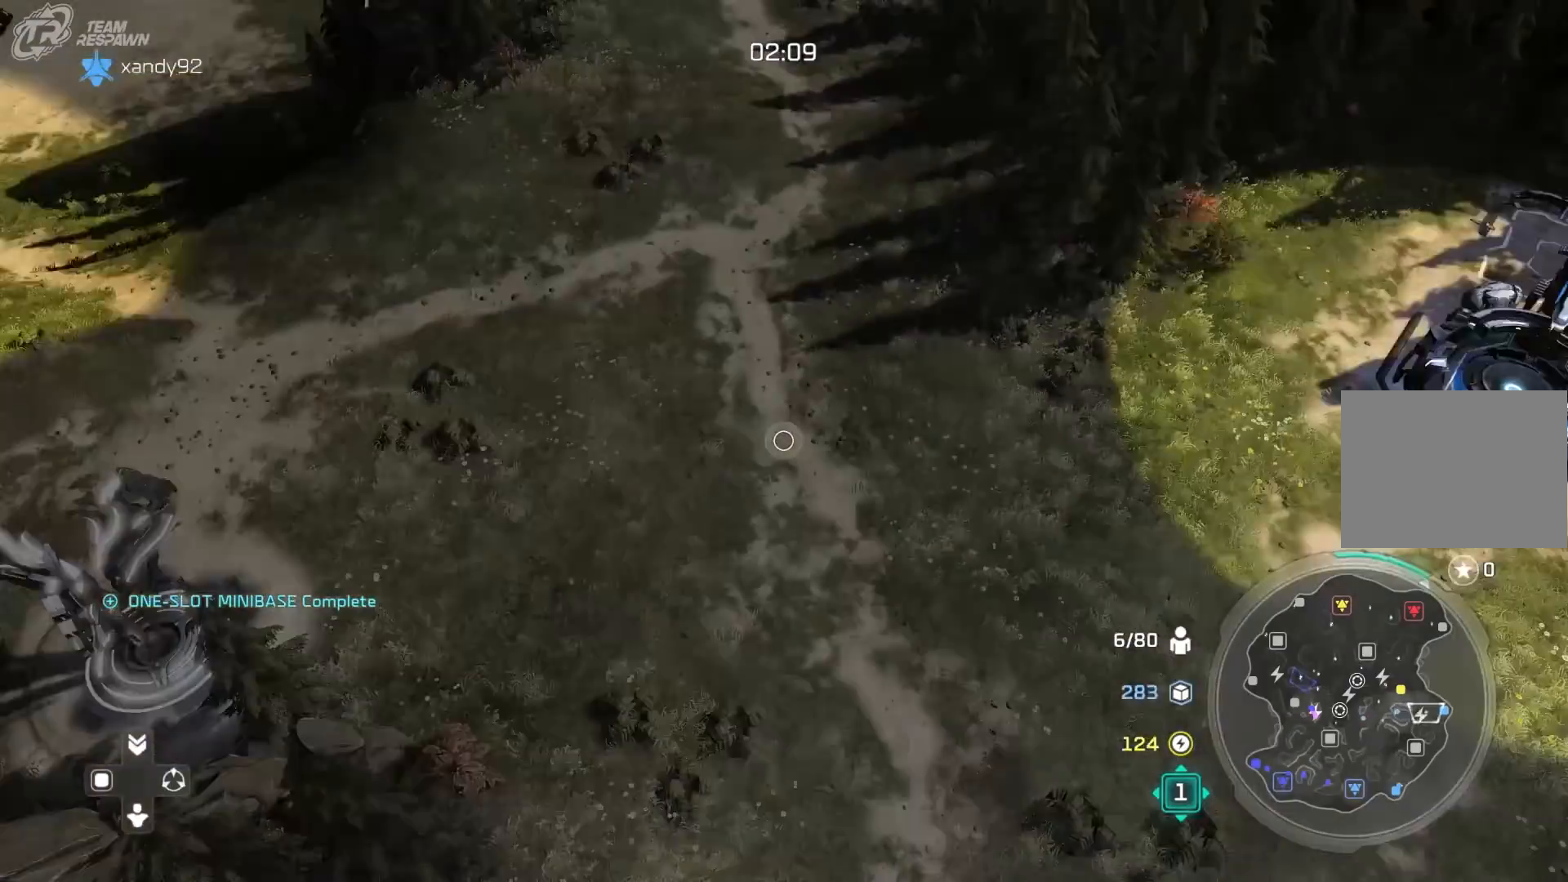
{"dt_ms": 500, "buttons": [], "left_stick": "up", "right_stick": "center", "events": [[17, "left_stick", "center"], [50, "B", "down"], [150, "B", "up"], [250, "B", "down"], [383, "B", "up"], [483, "left_stick", "up"]]}
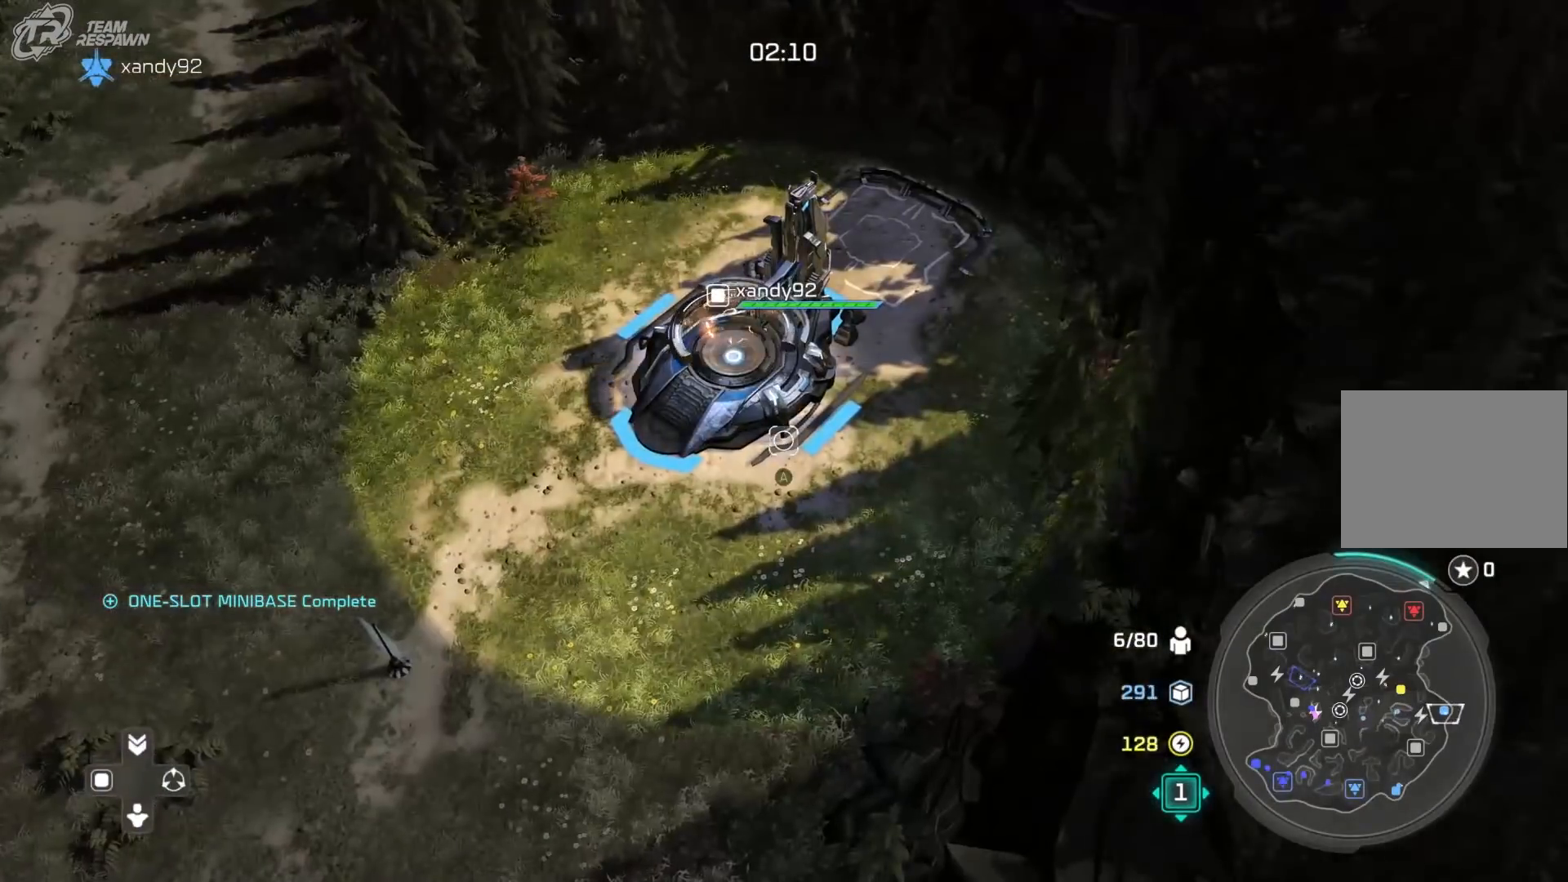
{"dt_ms": 500, "buttons": [], "left_stick": "center", "right_stick": "center", "events": [[83, "left_stick", "up-right"], [183, "left_stick", "center"], [317, "A", "down"], [417, "A", "up"]]}
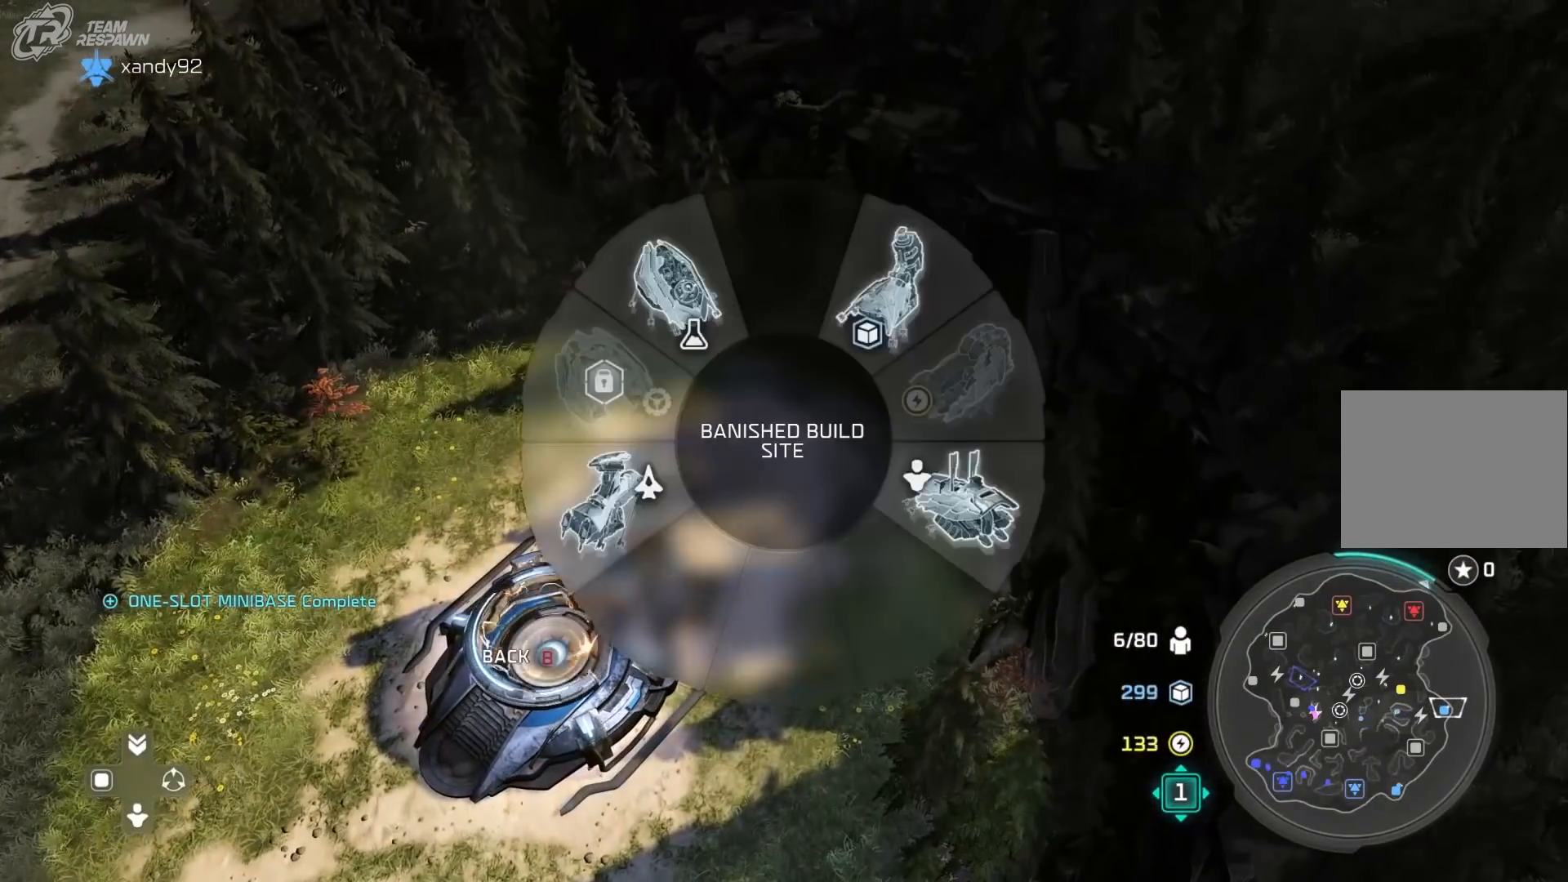
{"dt_ms": 500, "buttons": [], "left_stick": "center", "right_stick": "center", "events": [[17, "left_stick", "down-right"], [150, "A", "down"], [217, "A", "up"], [317, "B", "down"], [383, "B", "up"], [483, "left_stick", "center"]]}
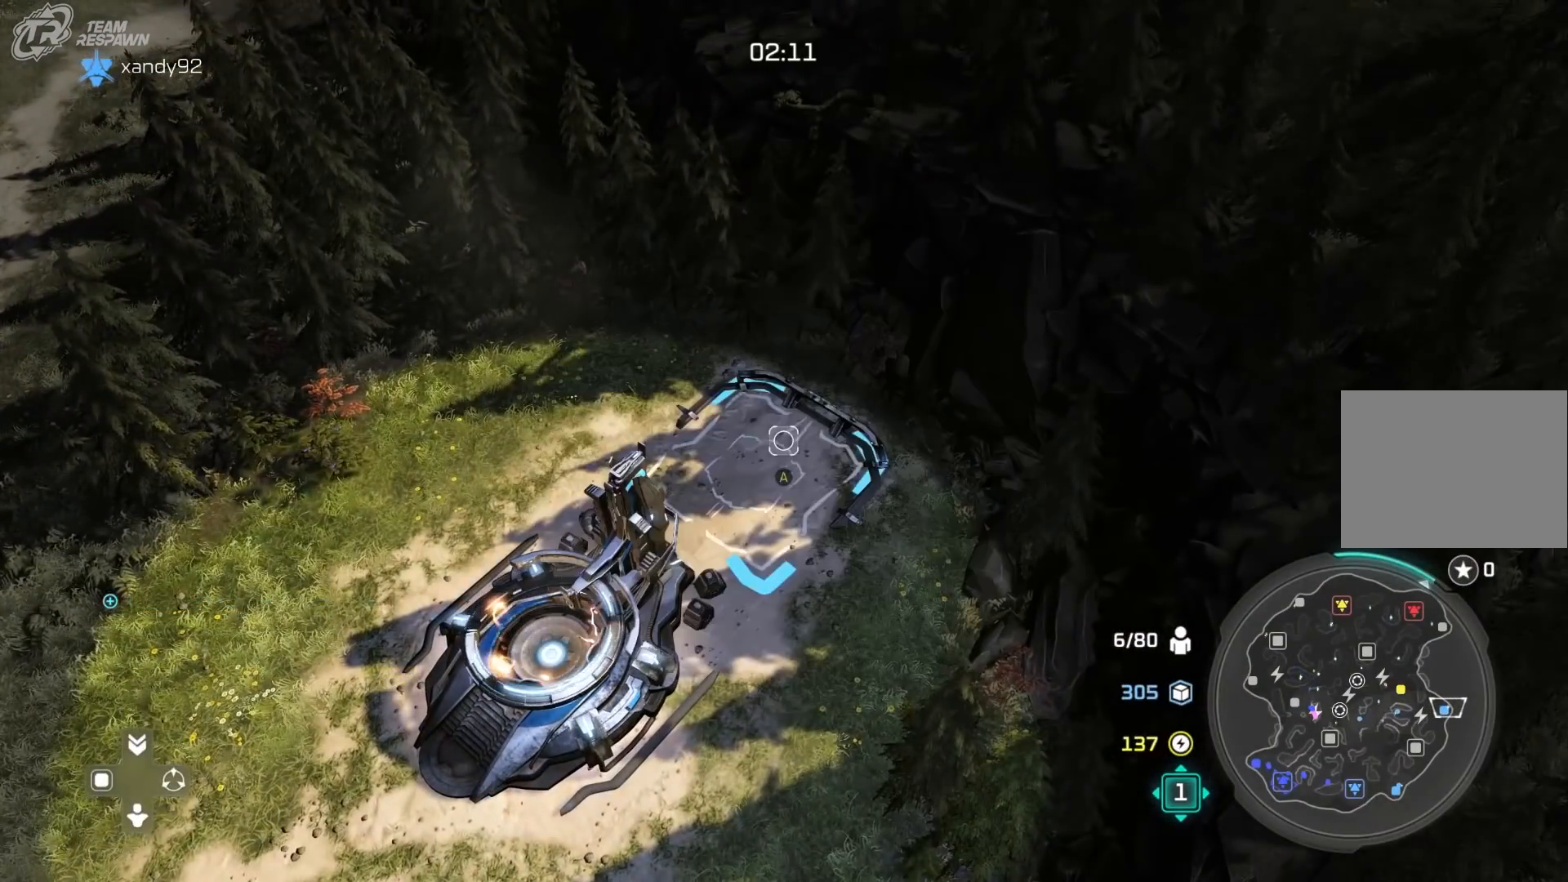
{"dt_ms": 1000, "buttons": [], "left_stick": "down-left", "right_stick": "center", "events": [[250, "left_stick", "up-left"], [317, "left_stick", "center"], [350, "A", "down"], [450, "A", "up"], [517, "left_stick", "down-right"], [683, "A", "down"], [750, "A", "up"], [850, "B", "down"], [950, "B", "up"], [983, "left_stick", "down-left"]]}
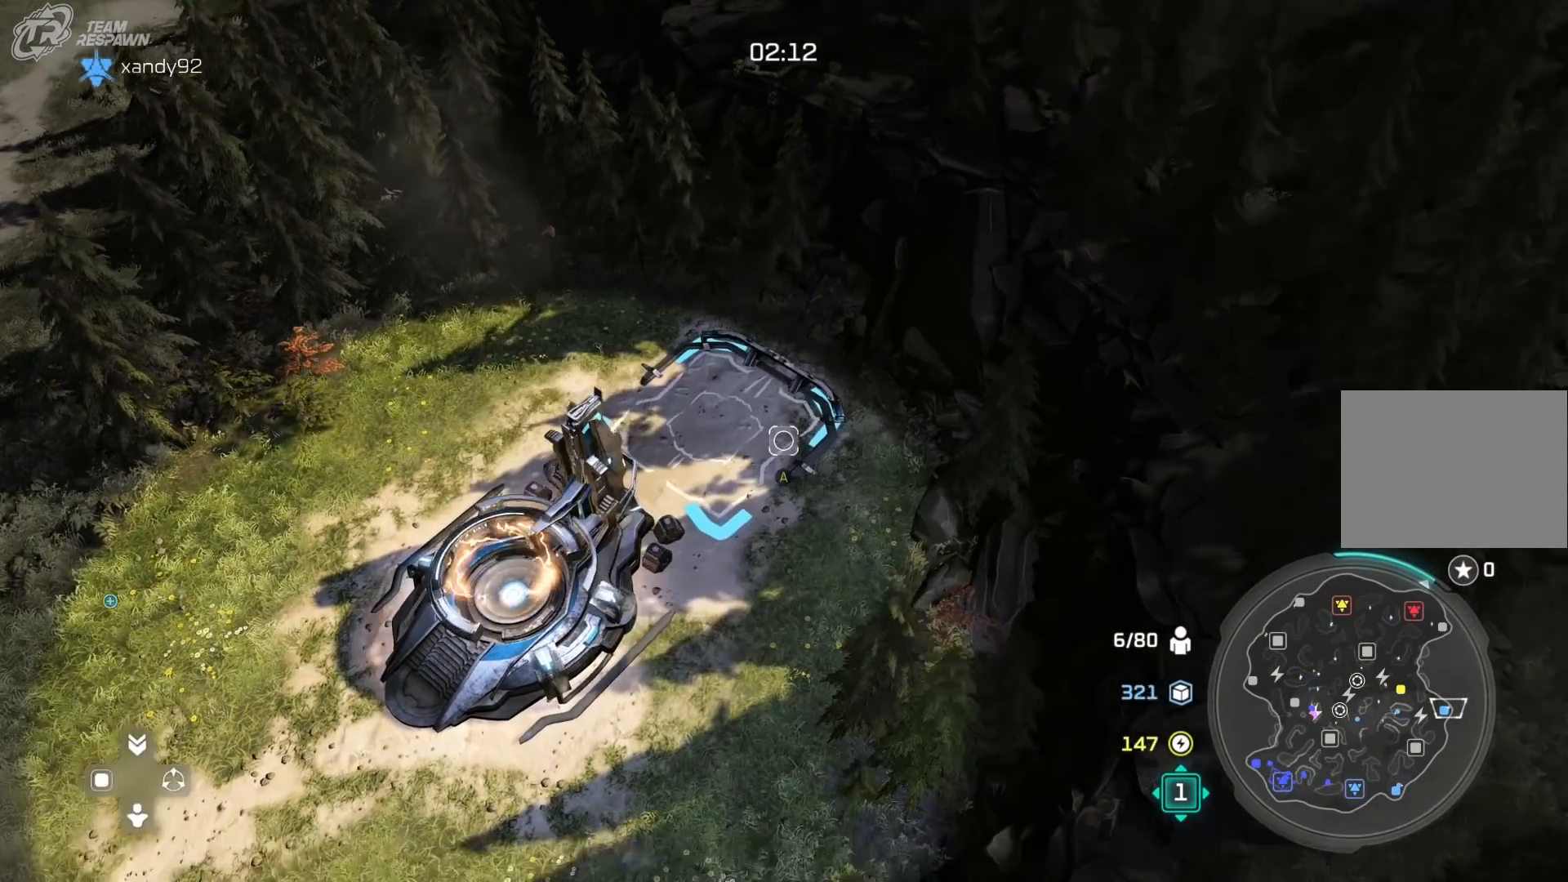
{"dt_ms": 500, "buttons": [], "left_stick": "down-left", "right_stick": "center", "events": []}
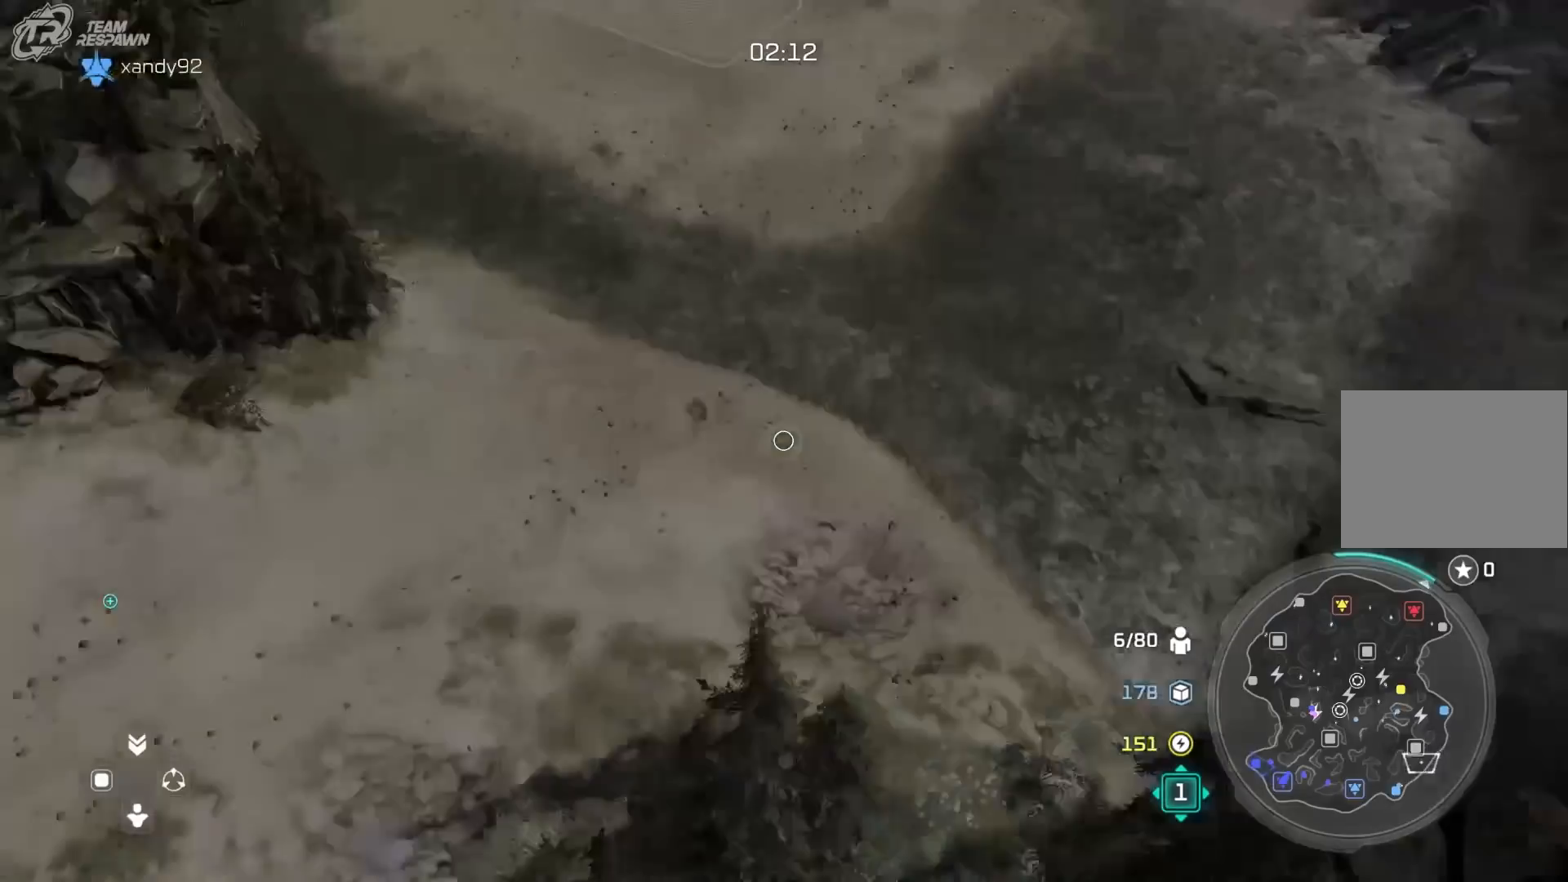
{"dt_ms": 500, "buttons": [], "left_stick": "down-left", "right_stick": "center", "events": [[150, "left_stick", "center"], [183, "B", "down"], [283, "B", "up"], [350, "left_stick", "down-left"], [383, "B", "down"], [450, "B", "up"]]}
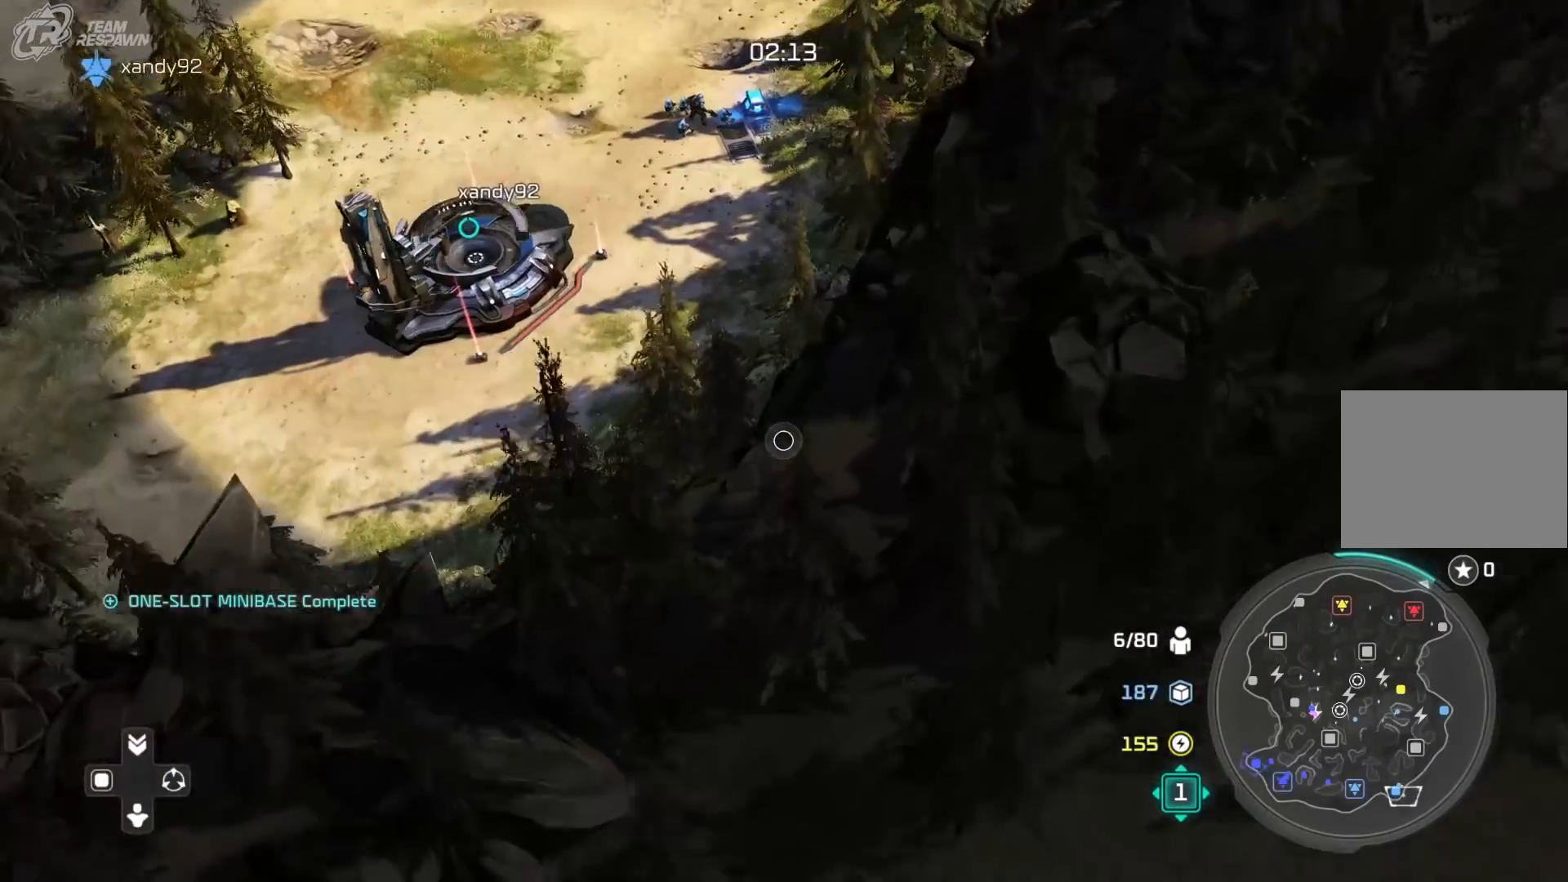
{"dt_ms": 500, "buttons": [], "left_stick": "center", "right_stick": "center", "events": [[50, "B", "down"], [50, "left_stick", "up-left"], [150, "left_stick", "center"], [183, "B", "up"], [250, "left_stick", "up-left"], [417, "left_stick", "center"]]}
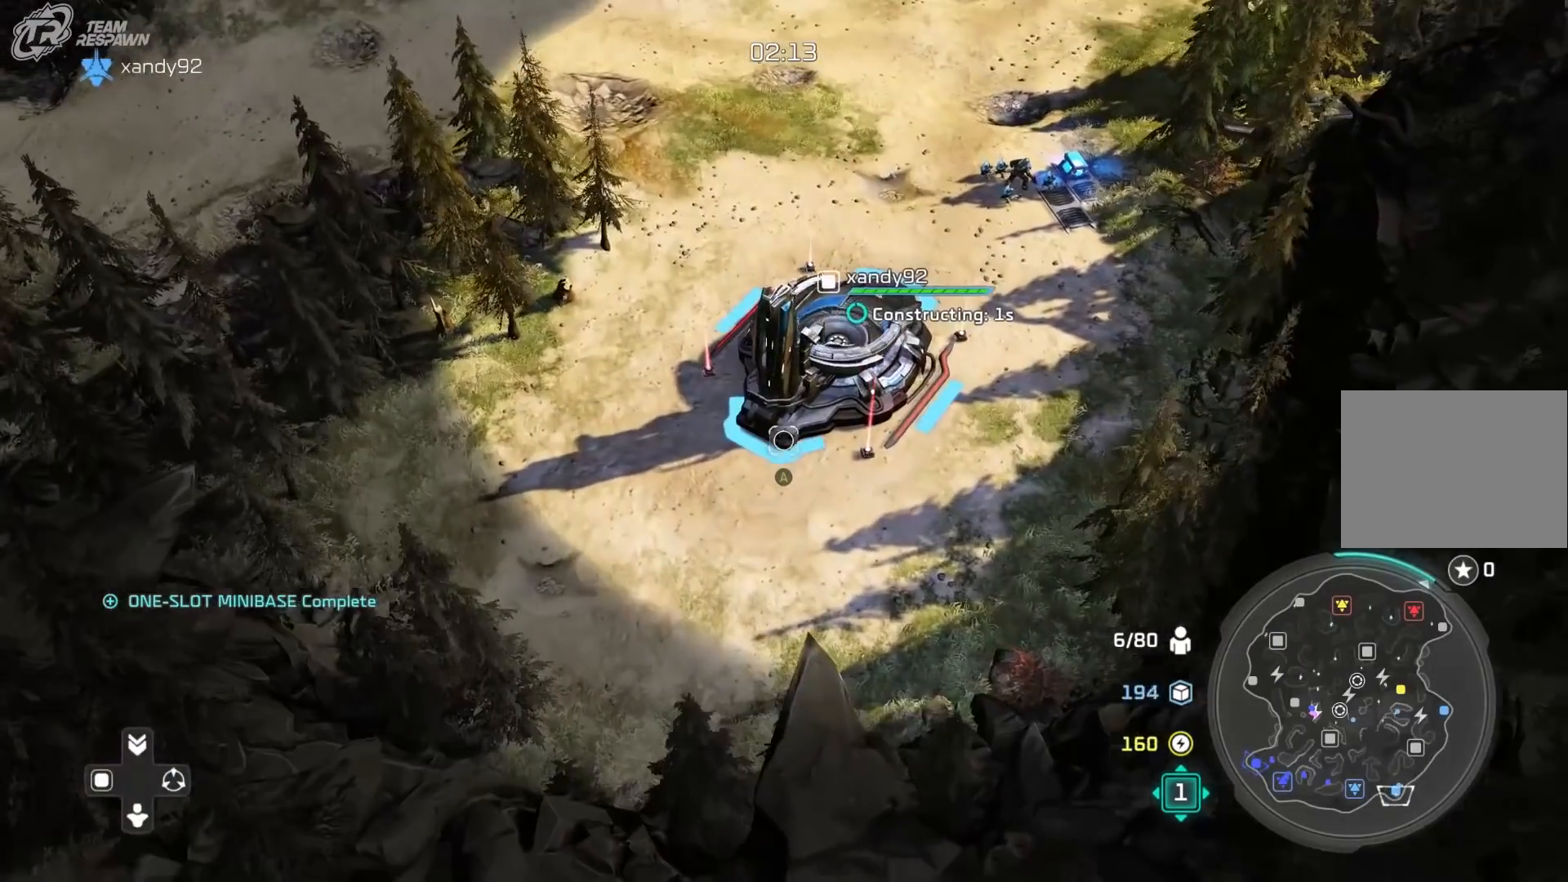
{"dt_ms": 500, "buttons": [], "left_stick": "center", "right_stick": "center", "events": [[183, "left_stick", "up"], [283, "left_stick", "center"]]}
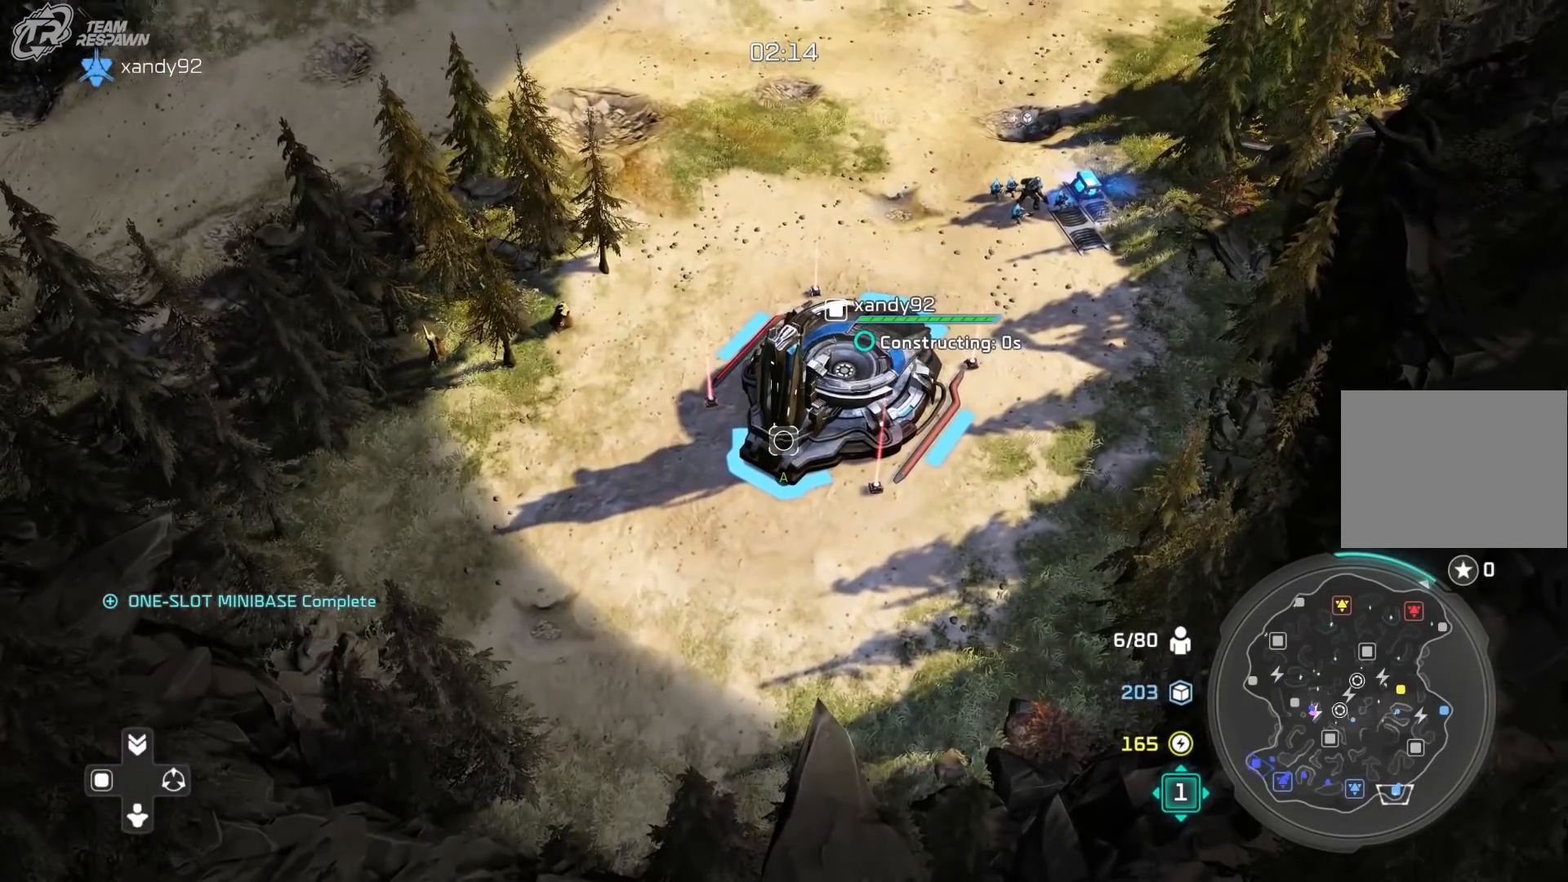
{"dt_ms": 500, "buttons": [], "left_stick": "down-left", "right_stick": "center", "events": [[483, "left_stick", "down-left"]]}
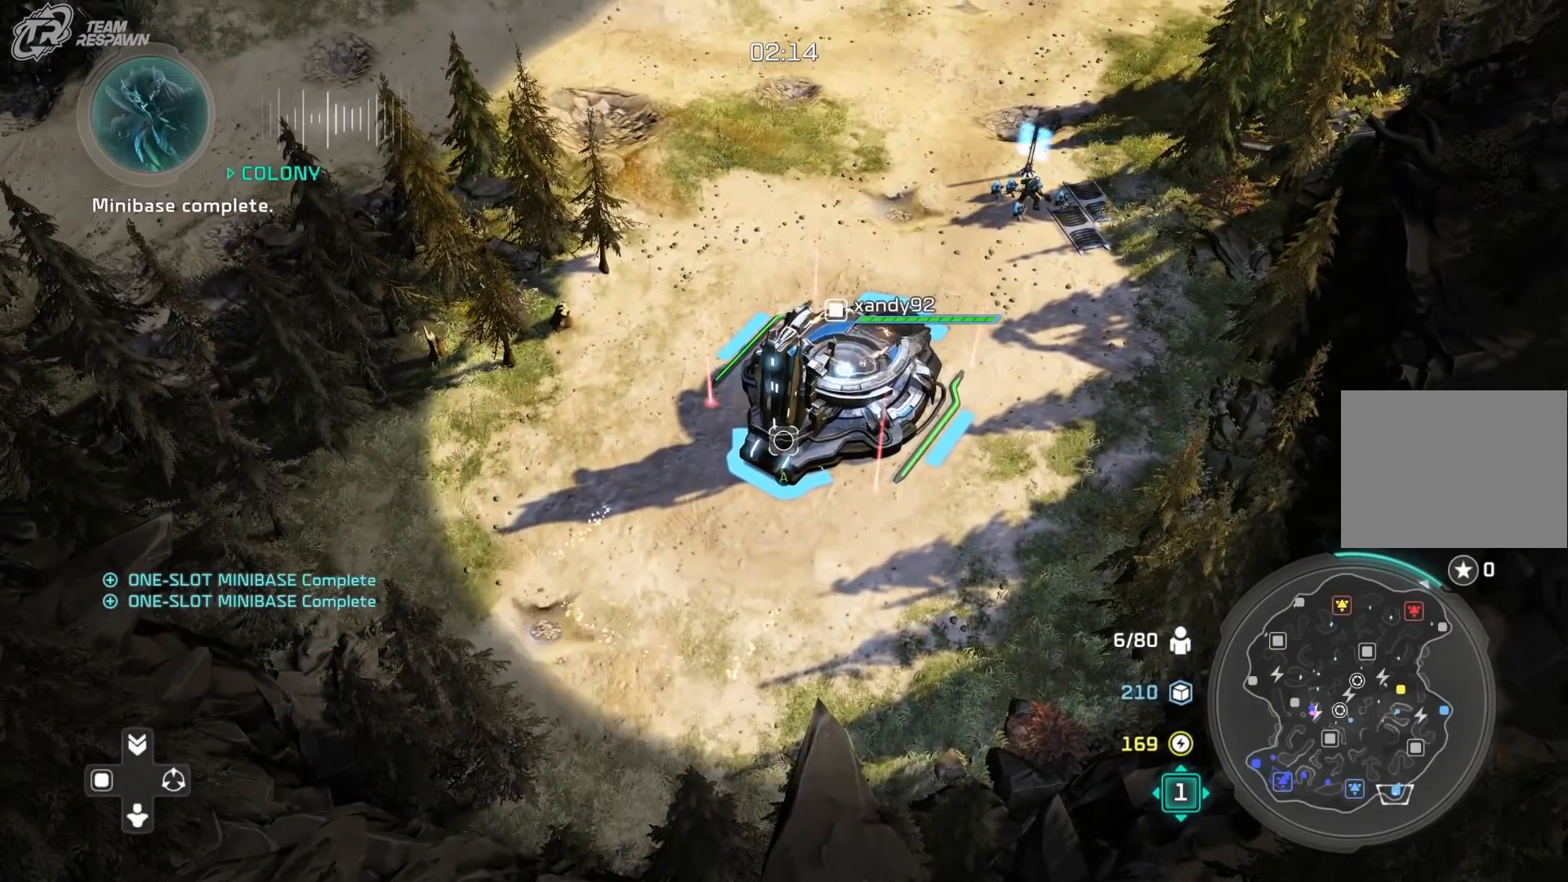
{"dt_ms": 500, "buttons": ["A"], "left_stick": "center", "right_stick": "center", "events": [[150, "left_stick", "center"], [417, "A", "down"]]}
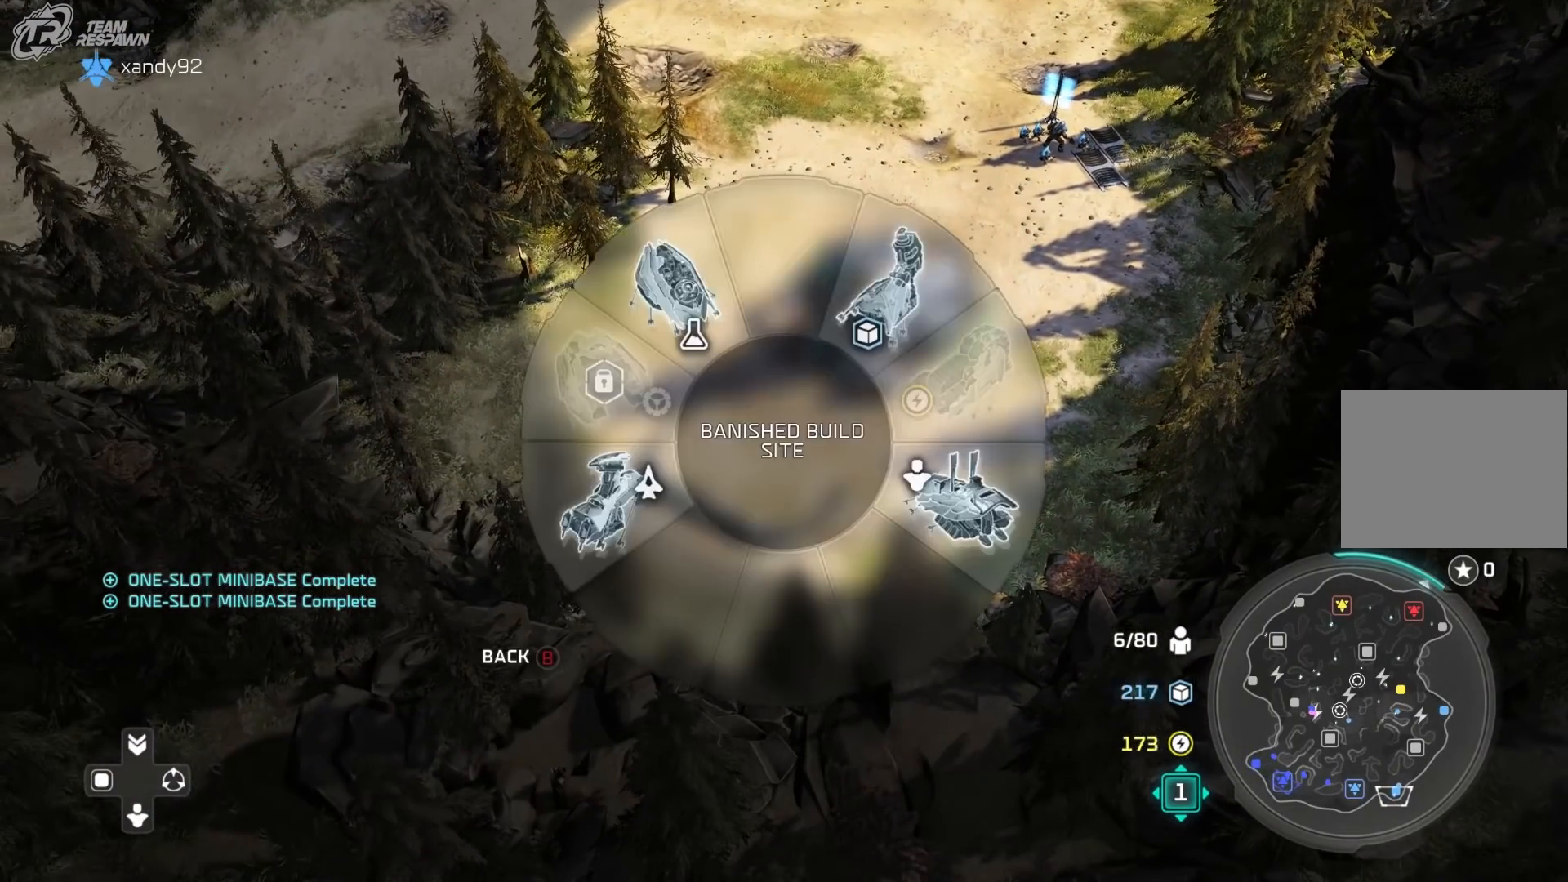
{"dt_ms": 500, "buttons": [], "left_stick": "up-right", "right_stick": "center", "events": [[17, "A", "up"], [83, "left_stick", "up-right"]]}
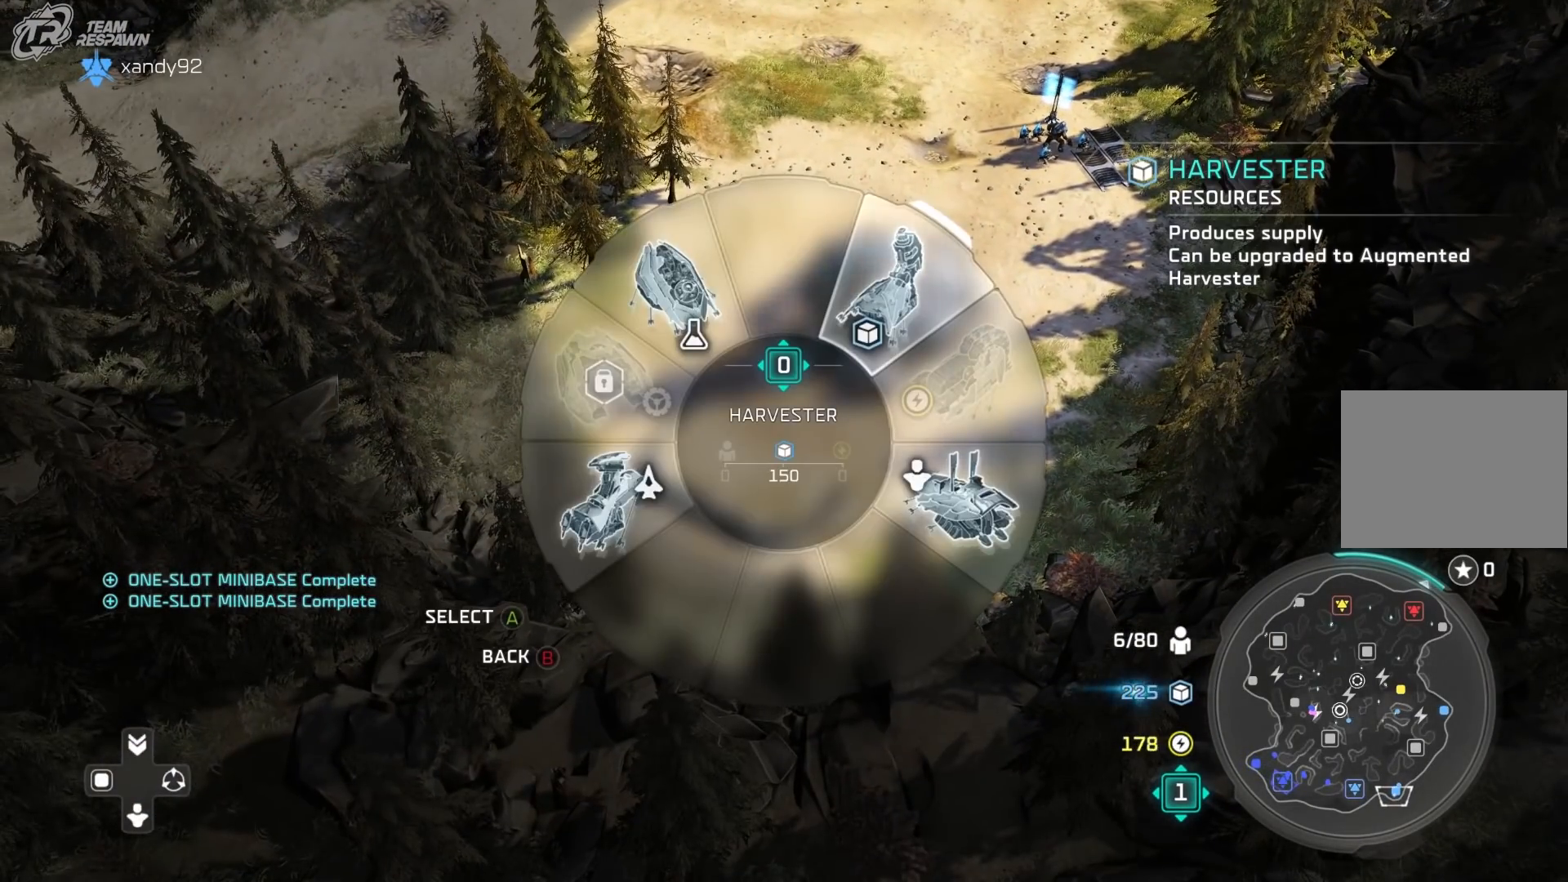
{"dt_ms": 500, "buttons": ["A"], "left_stick": "up-right", "right_stick": "center", "events": [[483, "A", "down"]]}
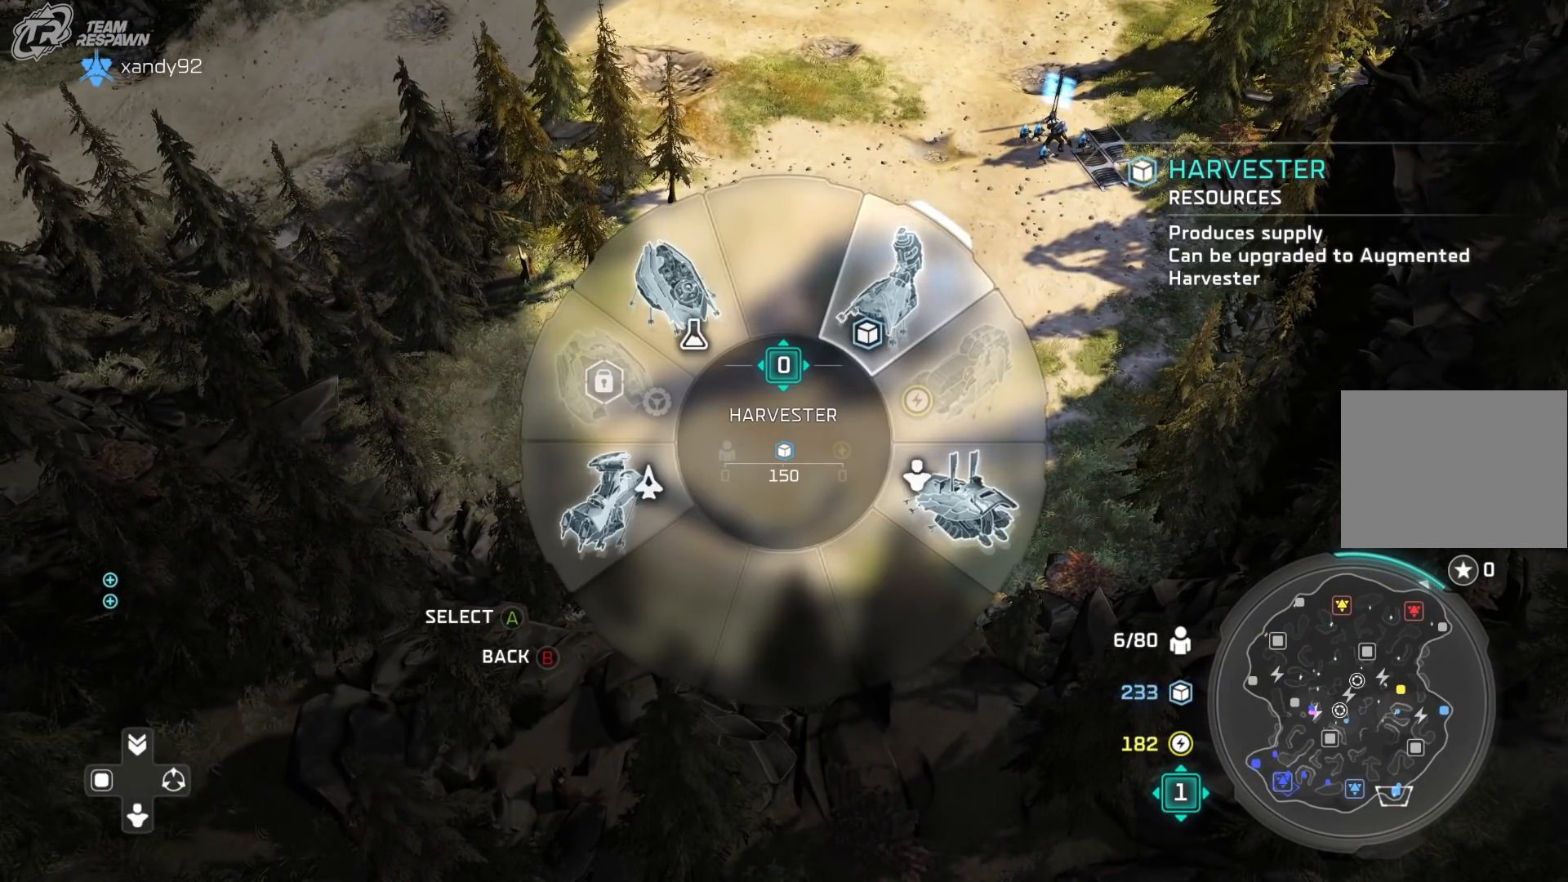
{"dt_ms": 500, "buttons": [], "left_stick": "up-right", "right_stick": "center", "events": [[50, "A", "up"], [150, "B", "down"], [217, "left_stick", "center"], [283, "B", "up"], [350, "left_stick", "up-right"]]}
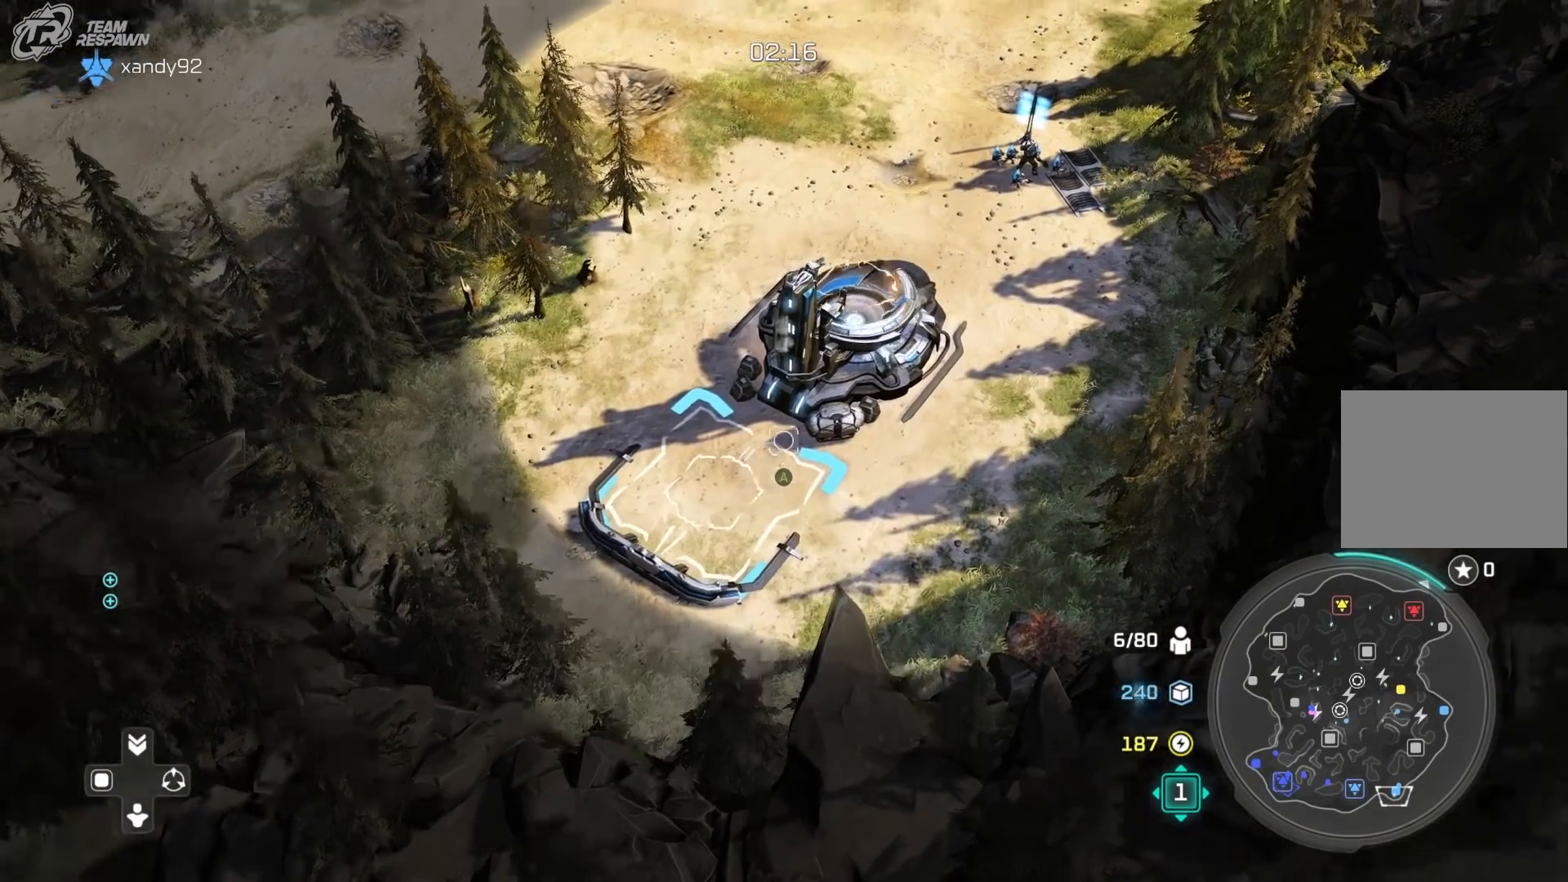
{"dt_ms": 500, "buttons": ["A"], "left_stick": "center", "right_stick": "center", "events": [[150, "left_stick", "center"], [217, "A", "down"], [383, "left_stick", "right"], [450, "left_stick", "center"]]}
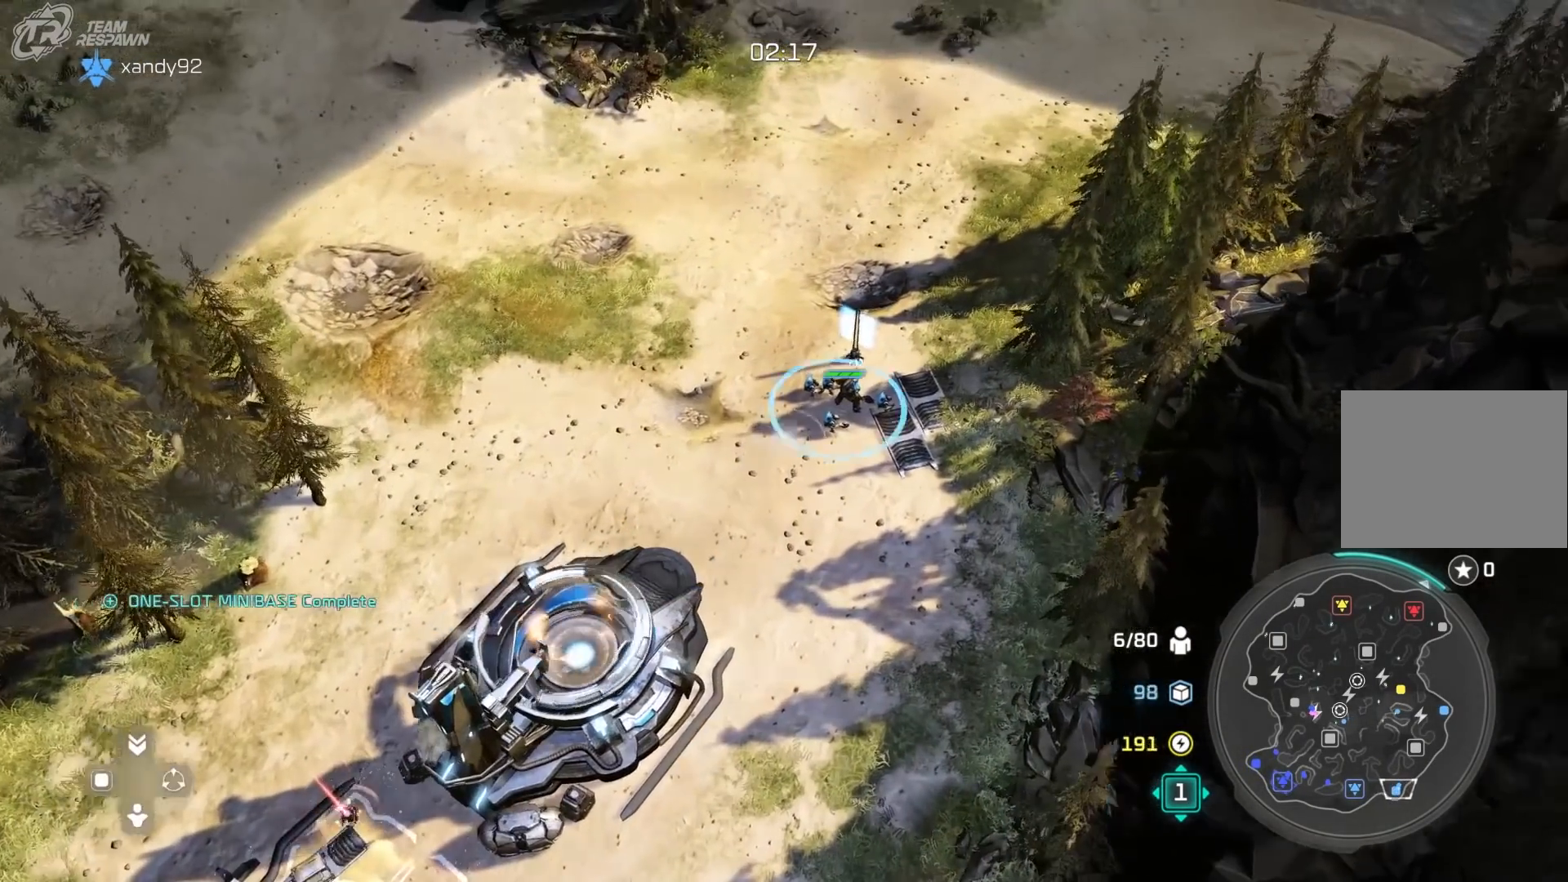
{"dt_ms": 500, "buttons": ["X"], "left_stick": "center", "right_stick": "center", "events": [[150, "left_stick", "up"], [217, "A", "up"], [317, "left_stick", "center"], [350, "X", "down"]]}
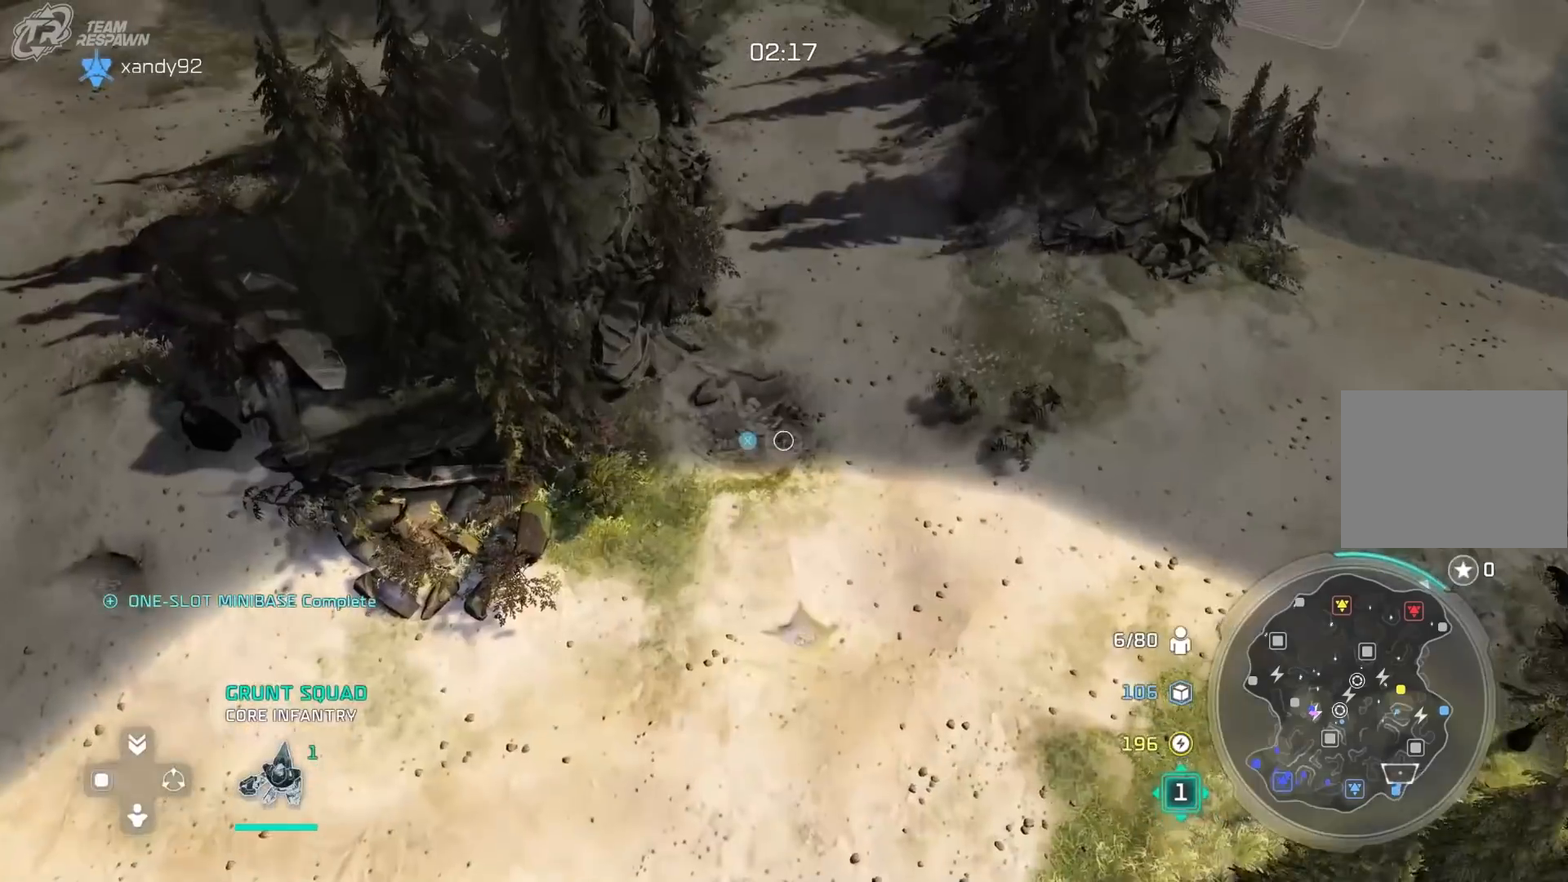
{"dt_ms": 500, "buttons": [], "left_stick": "down-left", "right_stick": "center"}
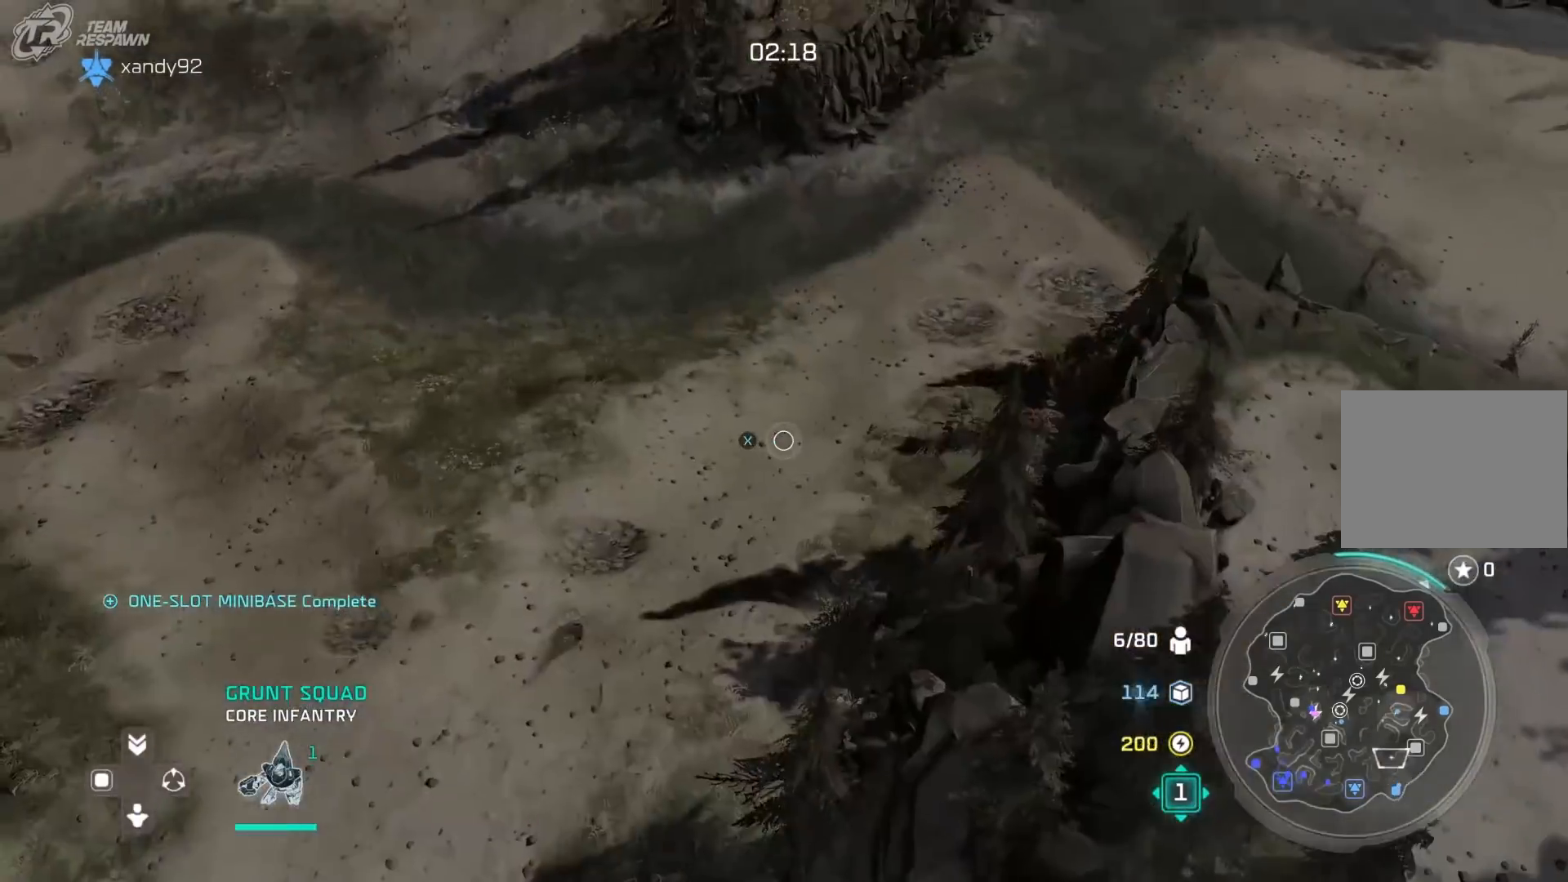
{"dt_ms": 500, "buttons": [], "left_stick": "center", "right_stick": "center", "events": [[217, "left_stick", "center"]]}